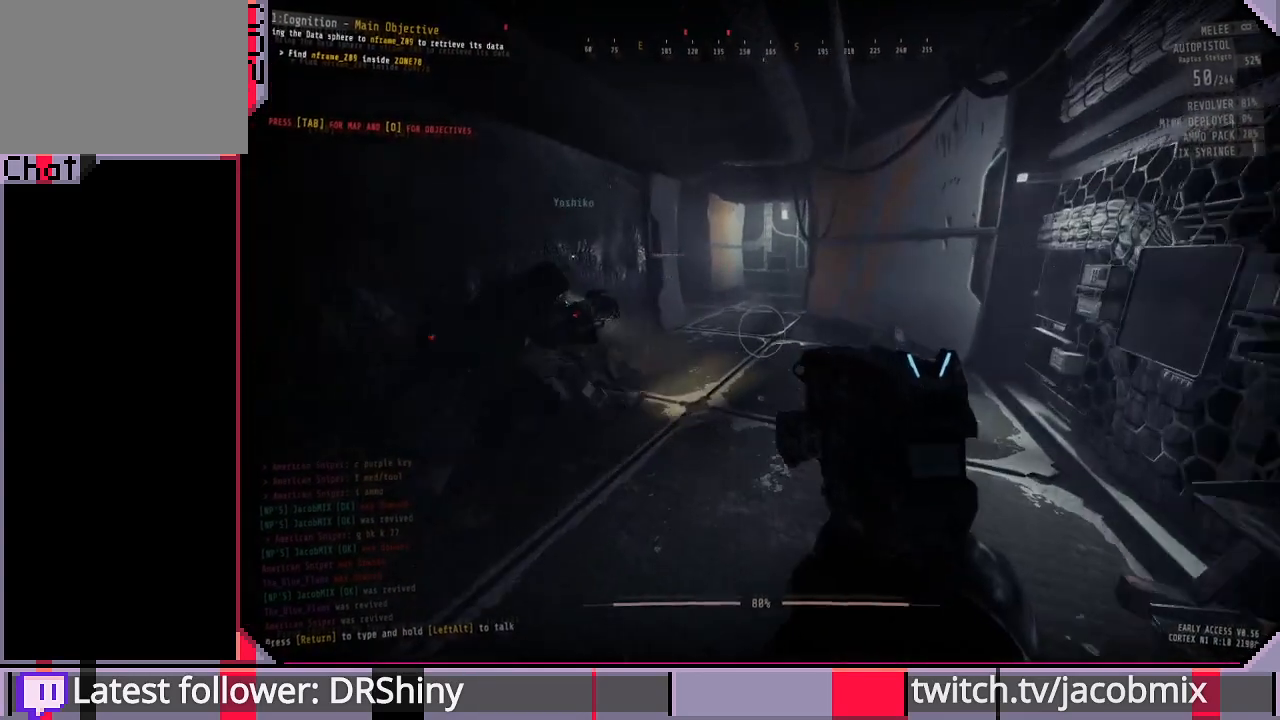
Gameplay with keyboard and mouse; each line is a JSON object with the keys and mouse buttons held at the frame after it. "events" lists presses ("down") and releases ("up") of "a", "c", "ctrl", "d", "e", "f", "q", "r", "s", "shift", "space", "t", "tab", "w", "x", "z", "mouse_left", "mouse_wheel", "mouse_right", "mouse_mb4" and "mouse_mb5" between this image and that frame as [ms after this image, input, new state], when the widget could be followed in between. "mouse_left", "mouse_wheel", "mouse_right", "mouse_mb4", "mouse_mb5" = the "left", "wheel", "right", "mb4", "mb5" buttons of the "mouse" list. No other keys are recorded. "wheel" means that the mouse wheel is clicked or scrolled. Mouse movement is not recorded.
{"keys": ["shift", "w"], "mouse": [], "events": [[100, "shift", "down"]]}
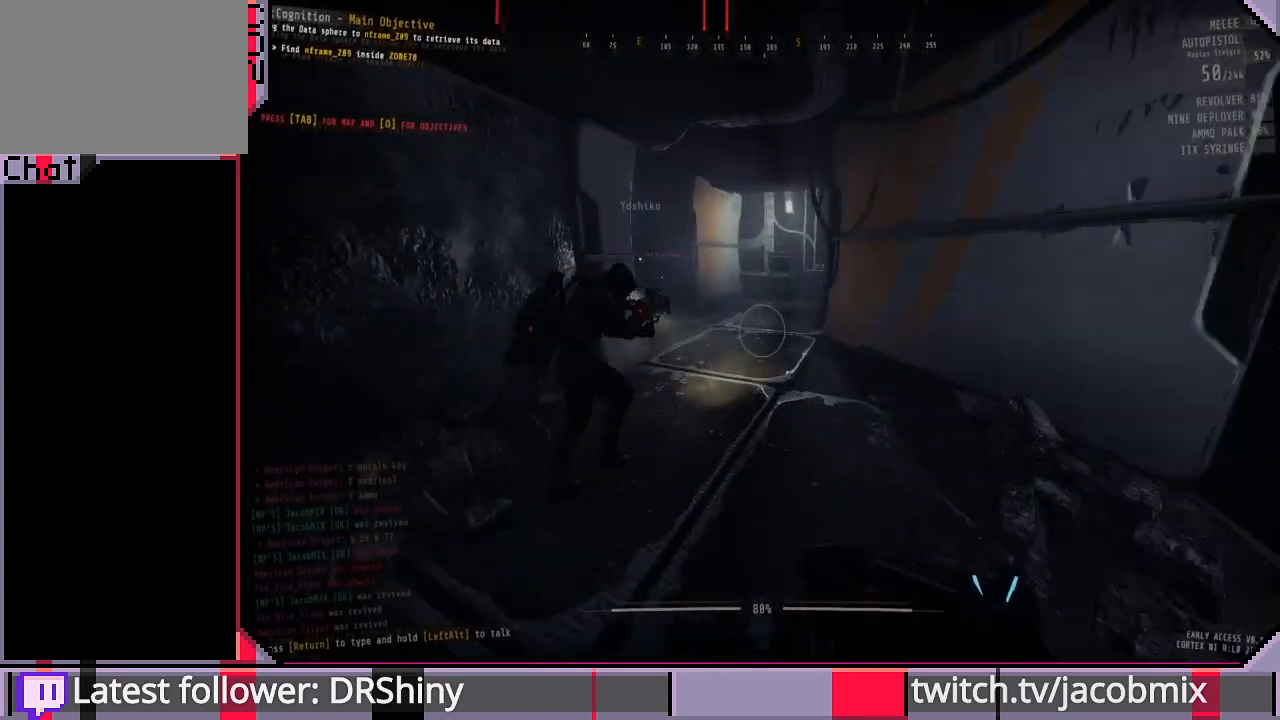
{"keys": ["shift", "w"], "mouse": [], "events": []}
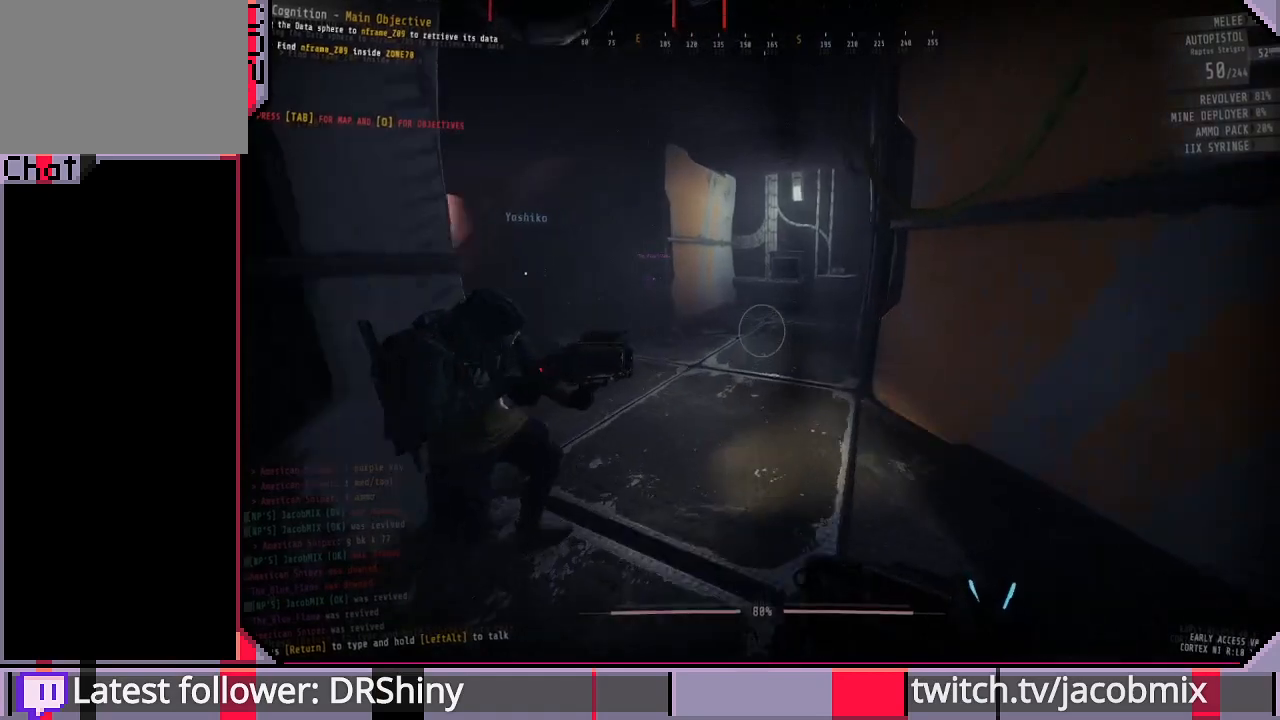
{"keys": ["w"], "mouse": [], "events": [[400, "shift", "up"]]}
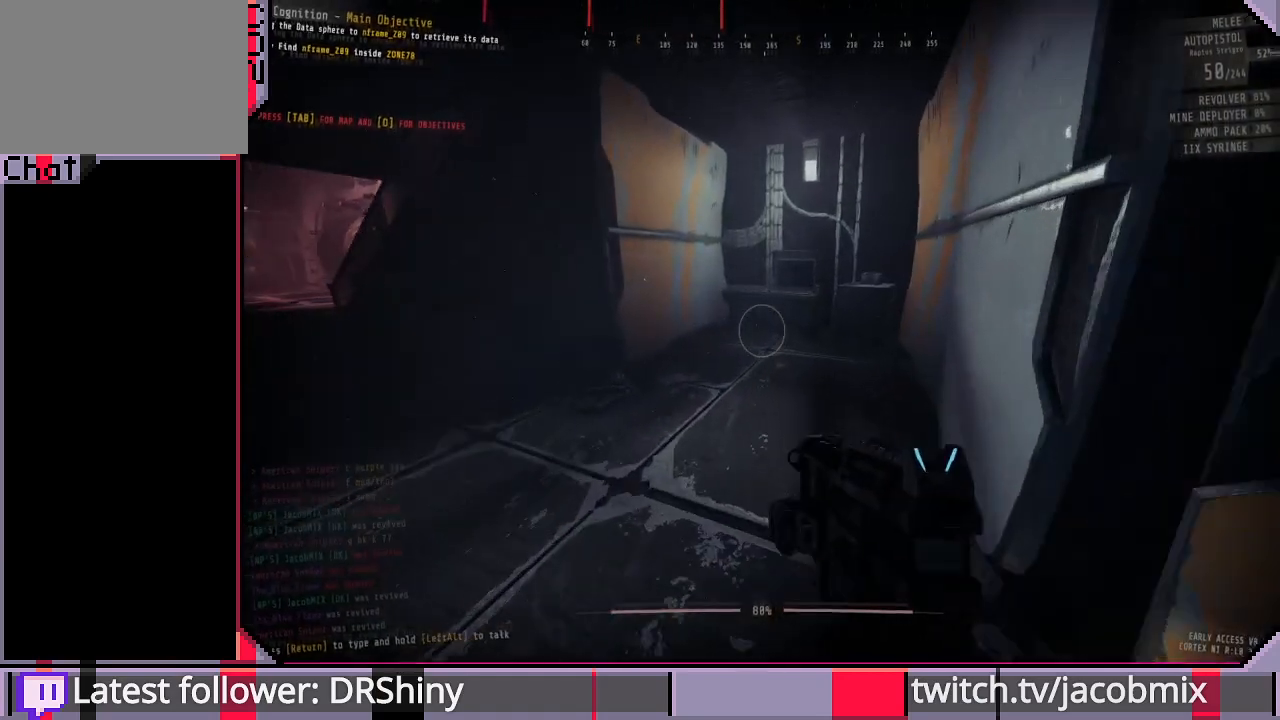
{"keys": ["a"], "mouse": [], "events": [[33, "a", "down"], [400, "w", "up"]]}
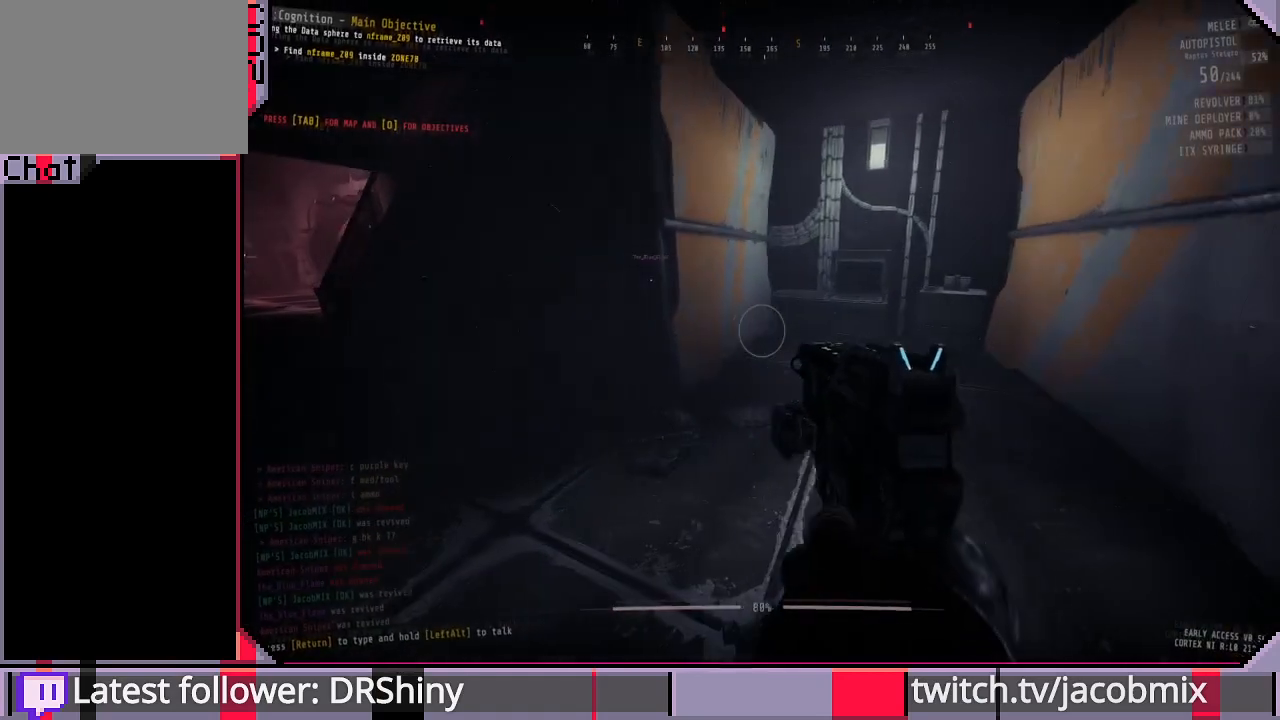
{"keys": ["w"], "mouse": [], "events": [[133, "a", "up"], [233, "w", "down"]]}
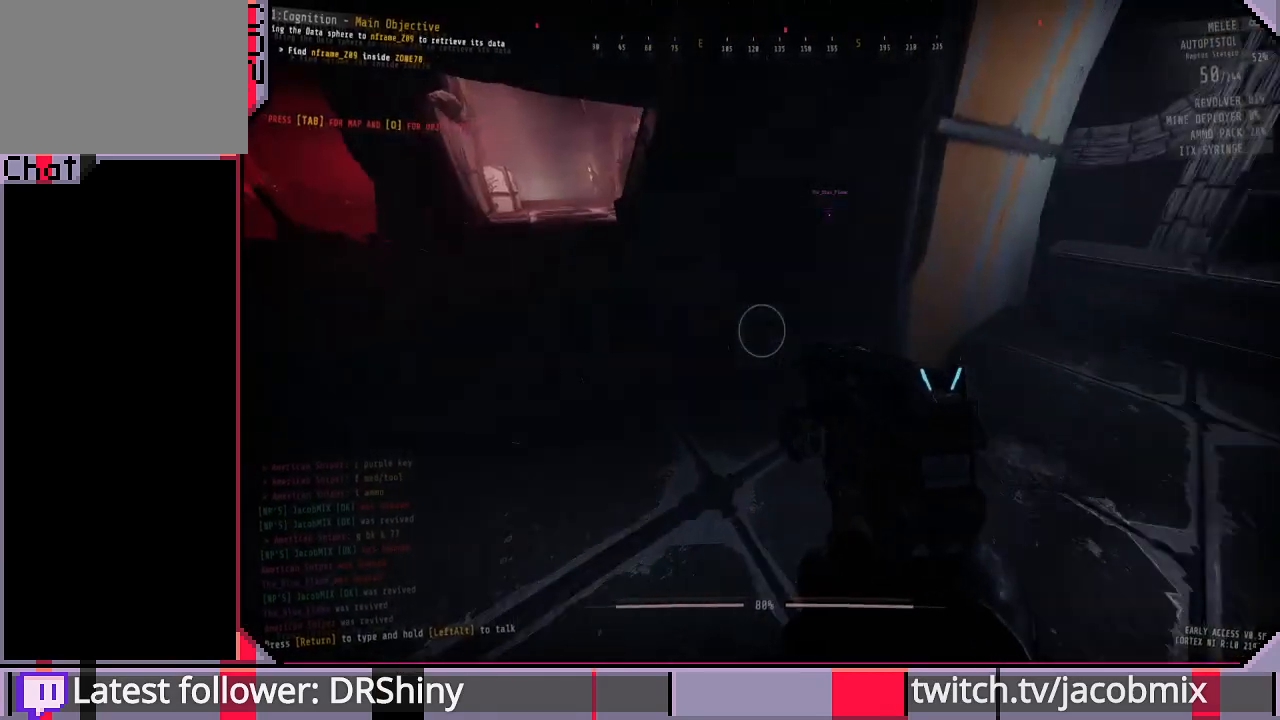
{"keys": ["shift", "w"], "mouse": [], "events": [[33, "a", "down"], [300, "a", "up"], [400, "shift", "down"]]}
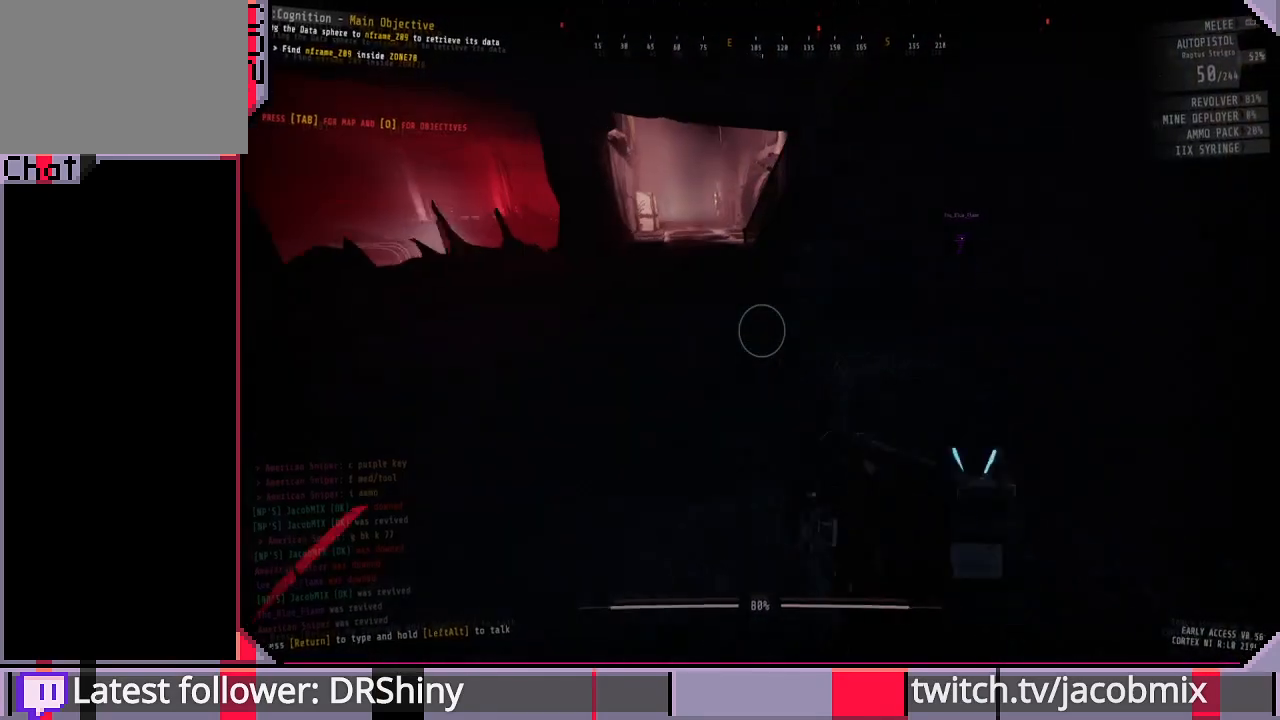
{"keys": ["shift", "w"], "mouse": [], "events": [[200, "a", "down"], [300, "a", "up"]]}
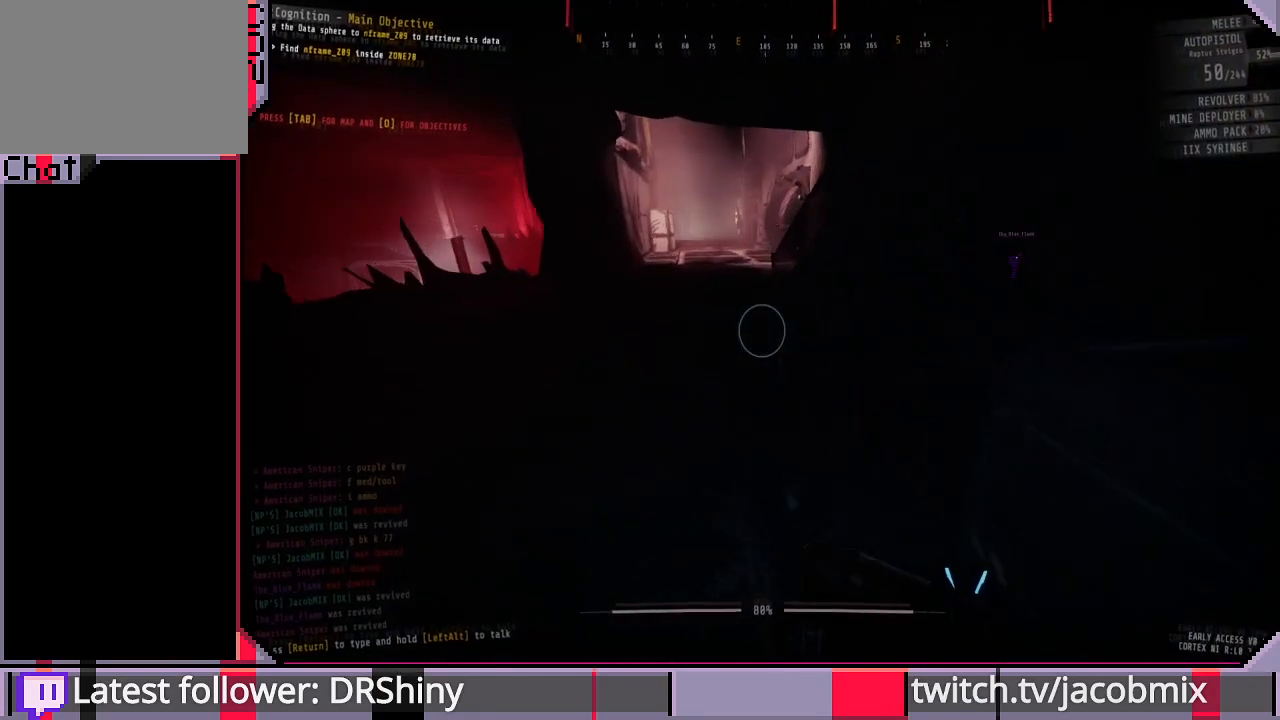
{"keys": ["shift", "w"], "mouse": [], "events": []}
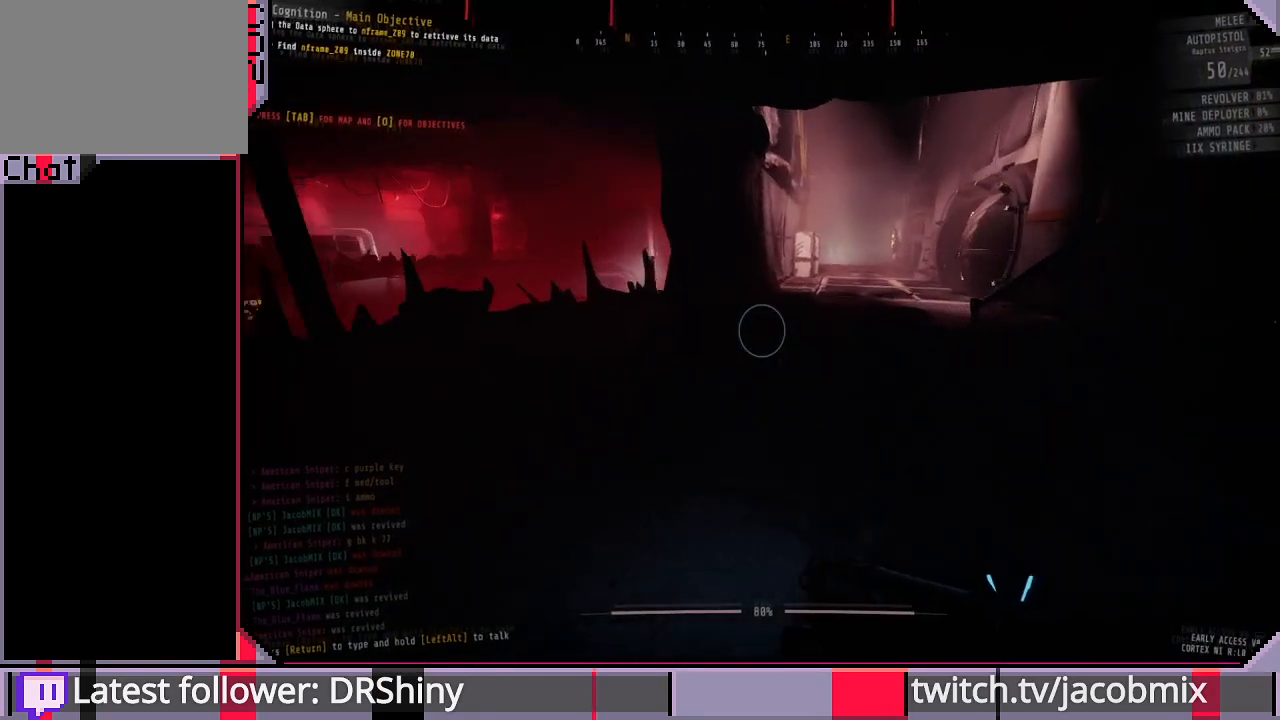
{"keys": ["a", "shift", "w"], "mouse": [], "events": [[67, "a", "down"], [267, "a", "up"], [433, "a", "down"]]}
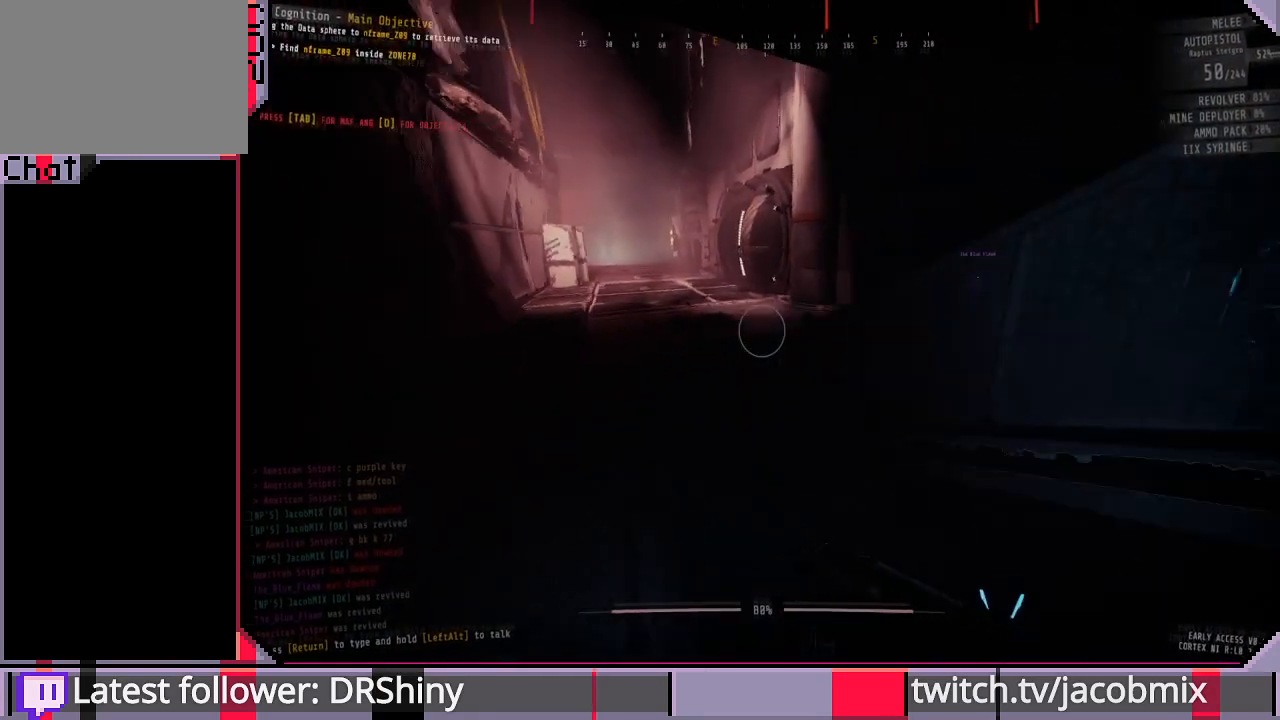
{"keys": ["shift", "w"], "mouse": [], "events": [[67, "a", "up"]]}
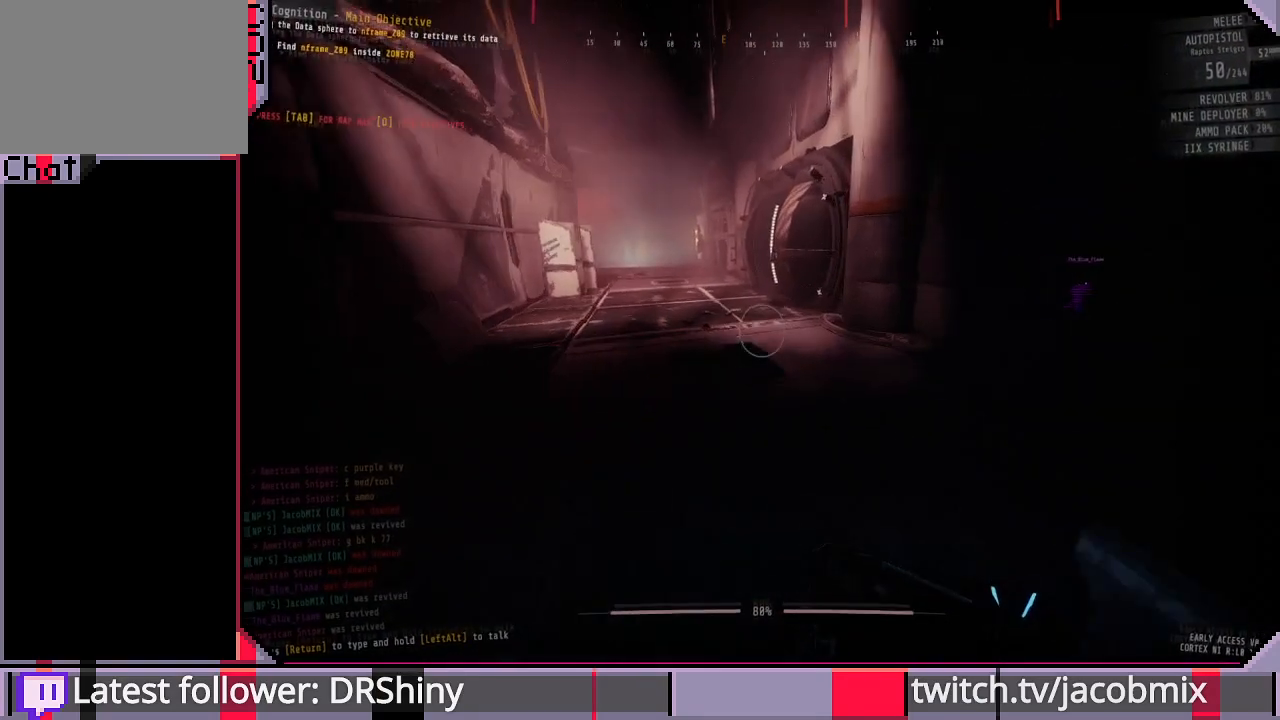
{"keys": ["shift", "w"], "mouse": [], "events": []}
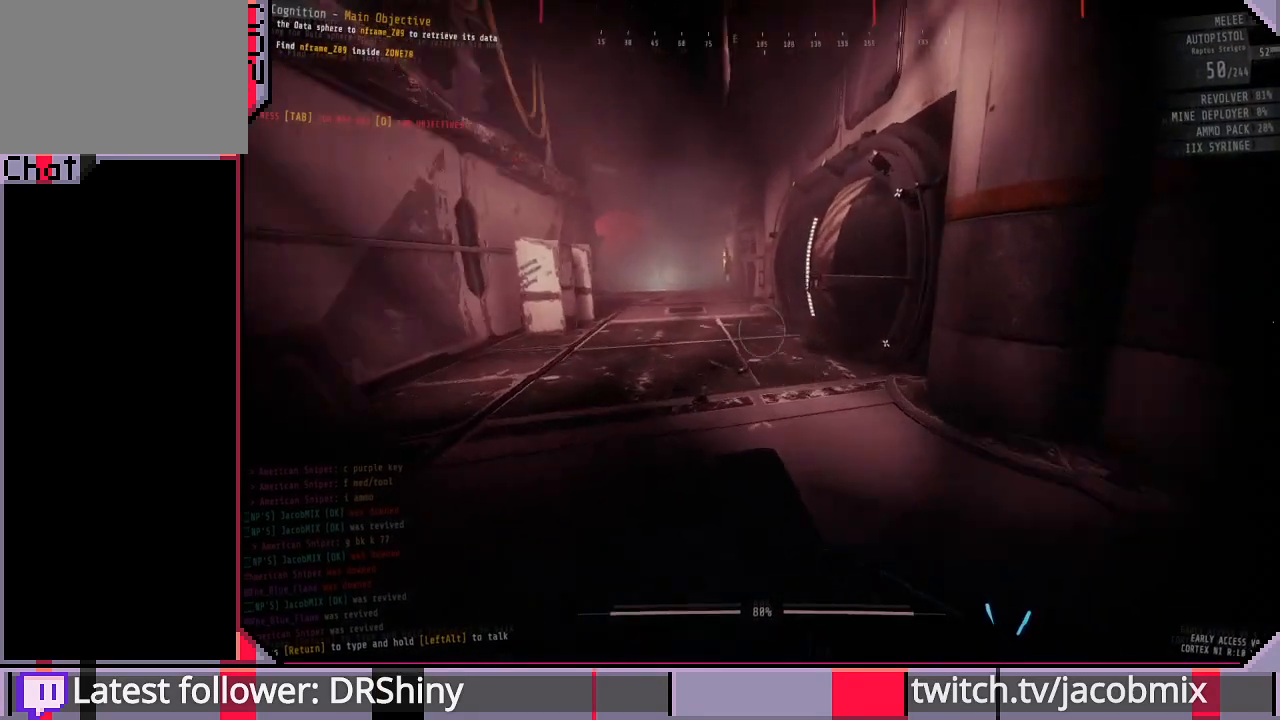
{"keys": ["a", "shift", "w"], "mouse": [], "events": [[467, "a", "down"]]}
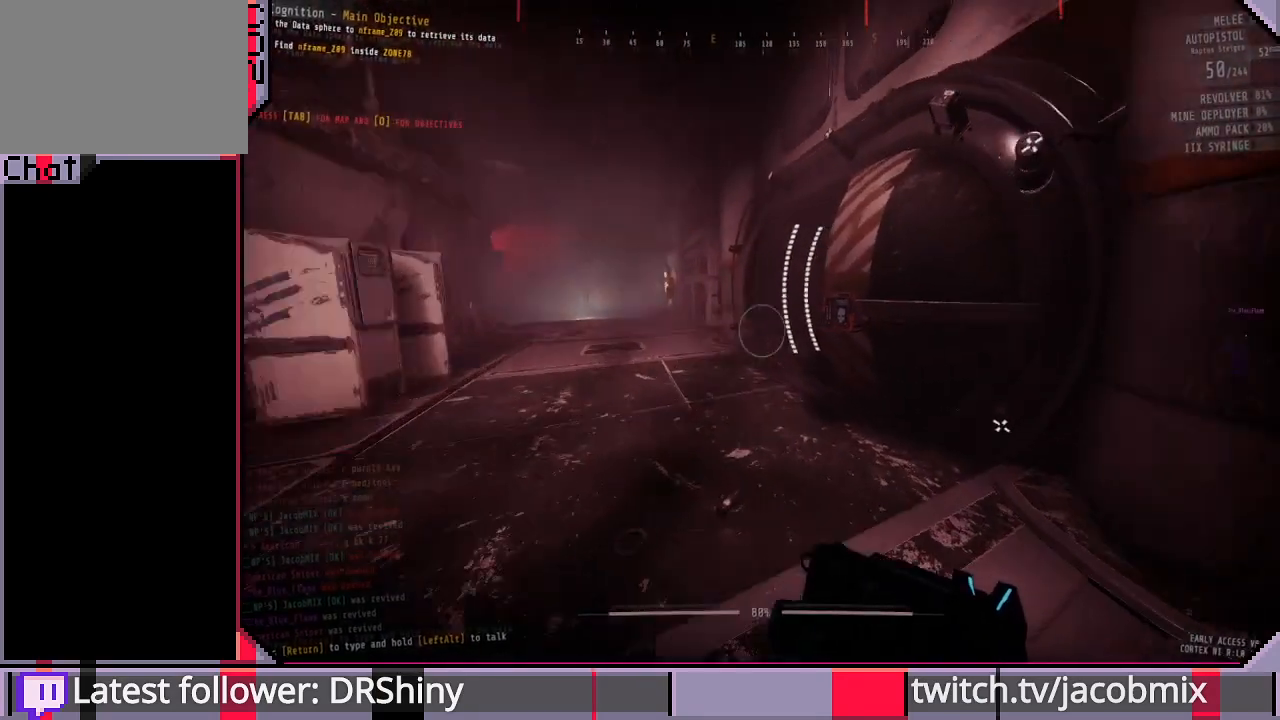
{"keys": ["a", "w"], "mouse": ["right"], "events": [[433, "shift", "up"], [467, "mouse_right", "down"]]}
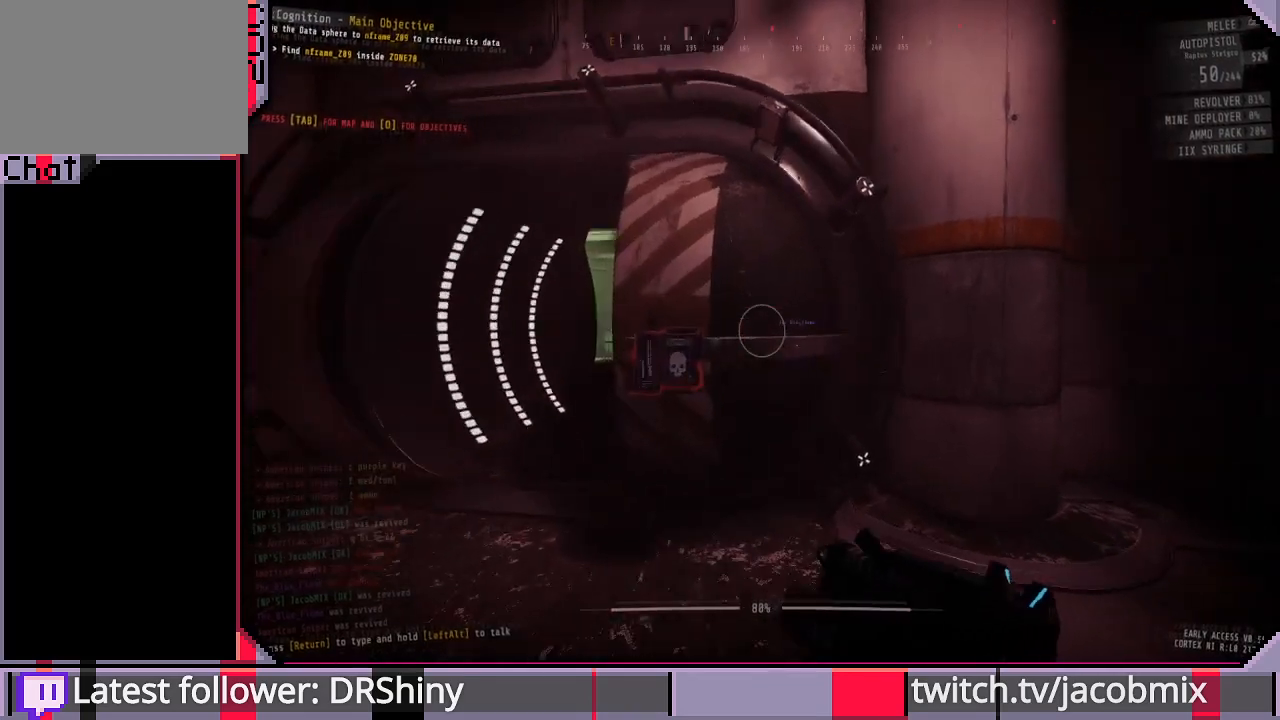
{"keys": ["a", "w"], "mouse": ["right"], "events": [[67, "mouse_right", "up"], [167, "mouse_right", "down"], [267, "mouse_right", "up"], [367, "mouse_right", "down"], [433, "mouse_right", "up"], [500, "mouse_right", "down"]]}
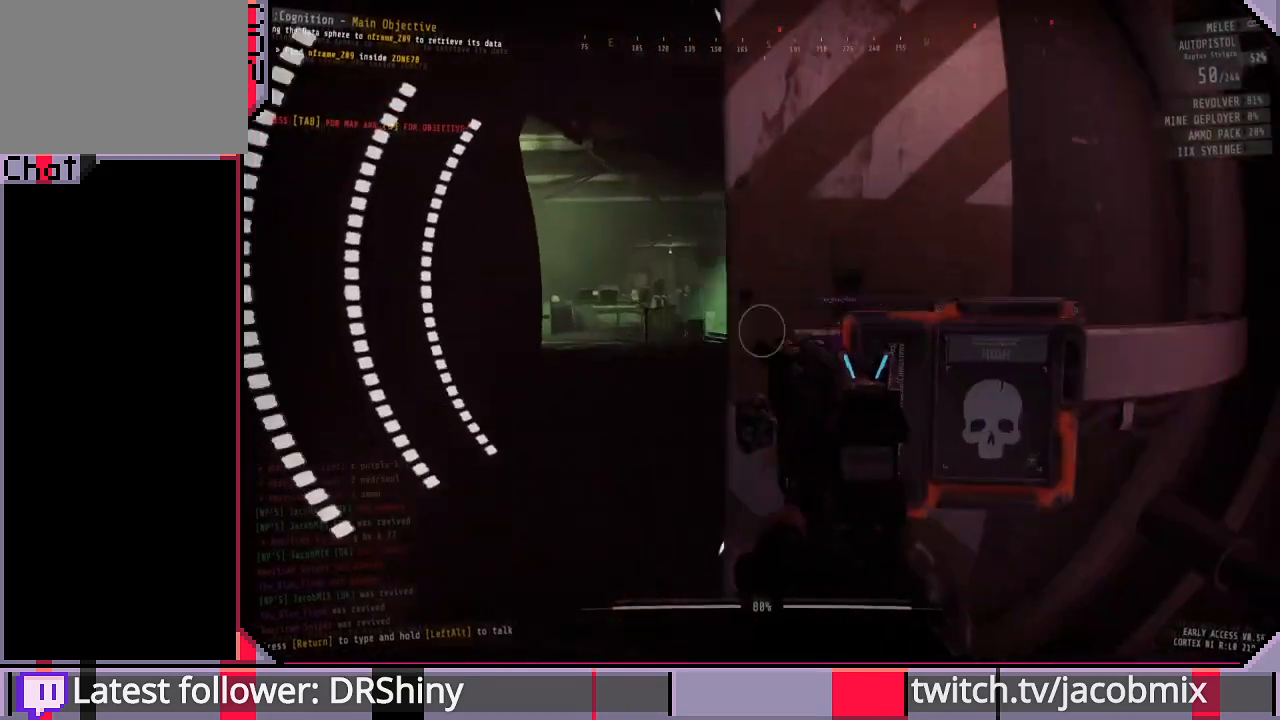
{"keys": ["a"], "mouse": ["right"], "events": [[400, "w", "up"]]}
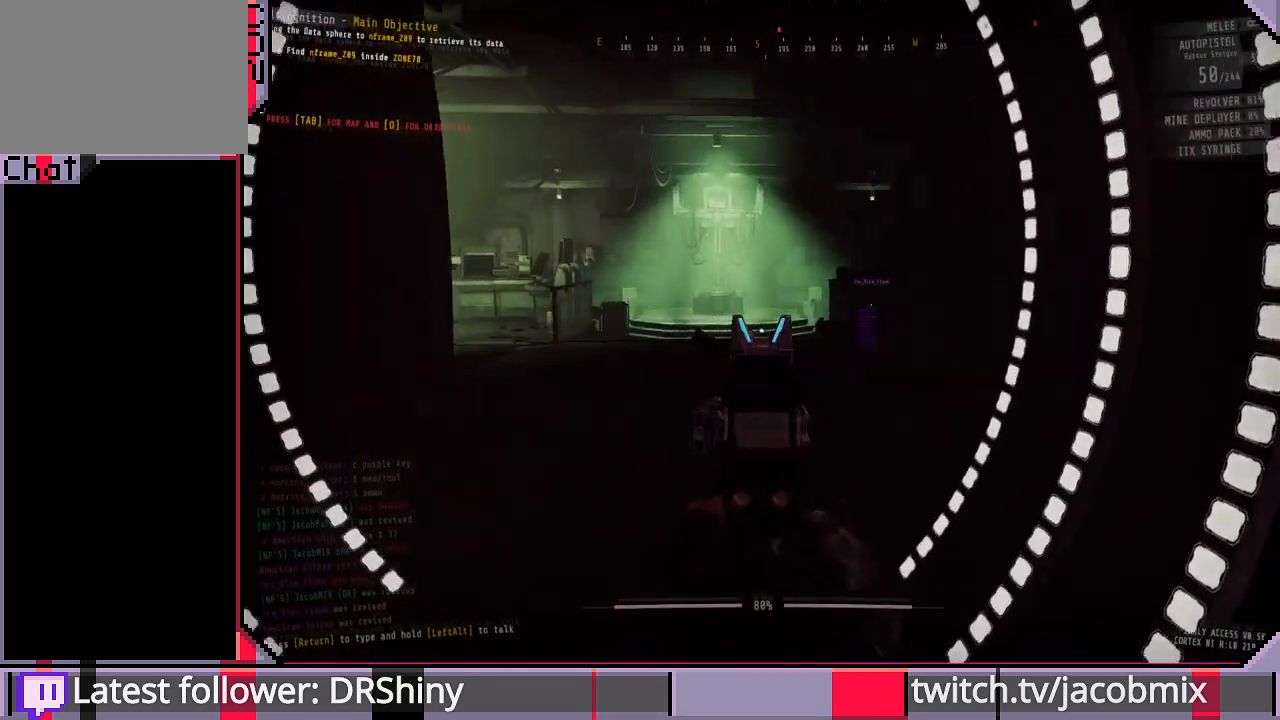
{"keys": ["w"], "mouse": ["right"], "events": [[233, "a", "up"], [433, "w", "down"]]}
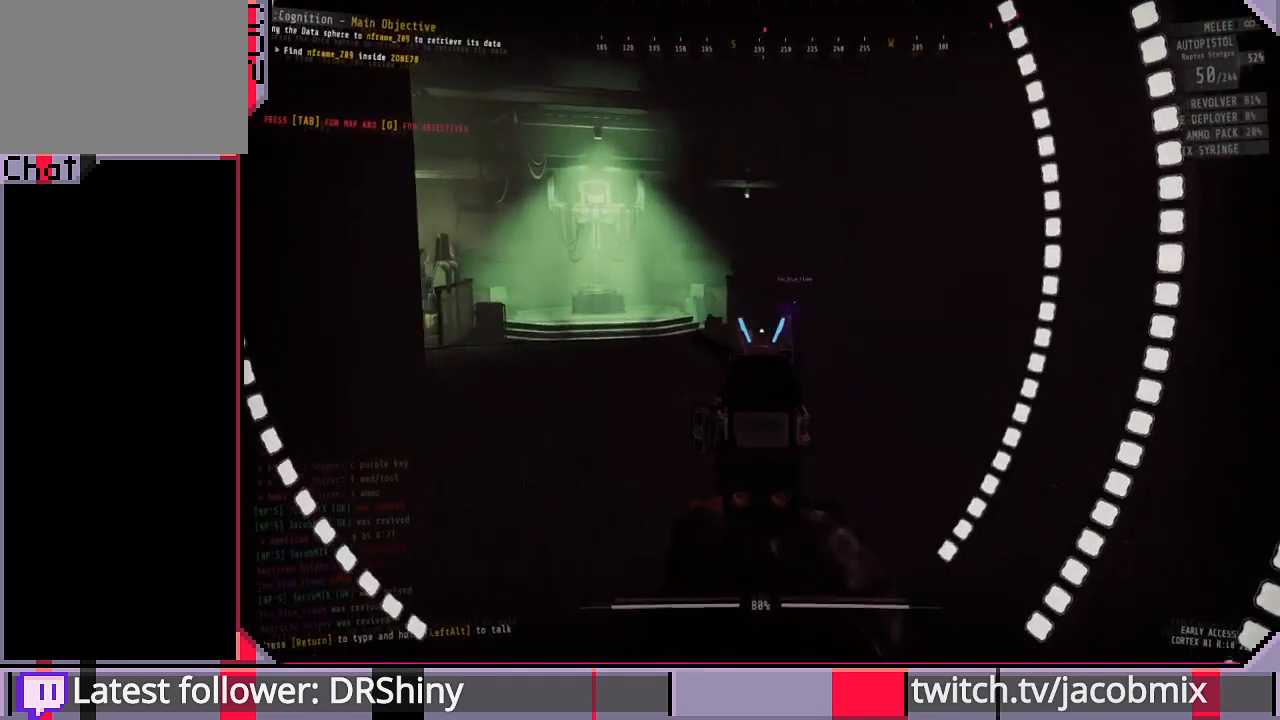
{"keys": ["a", "shift", "w"], "mouse": [], "events": [[33, "mouse_right", "up"], [233, "shift", "down"], [433, "a", "down"]]}
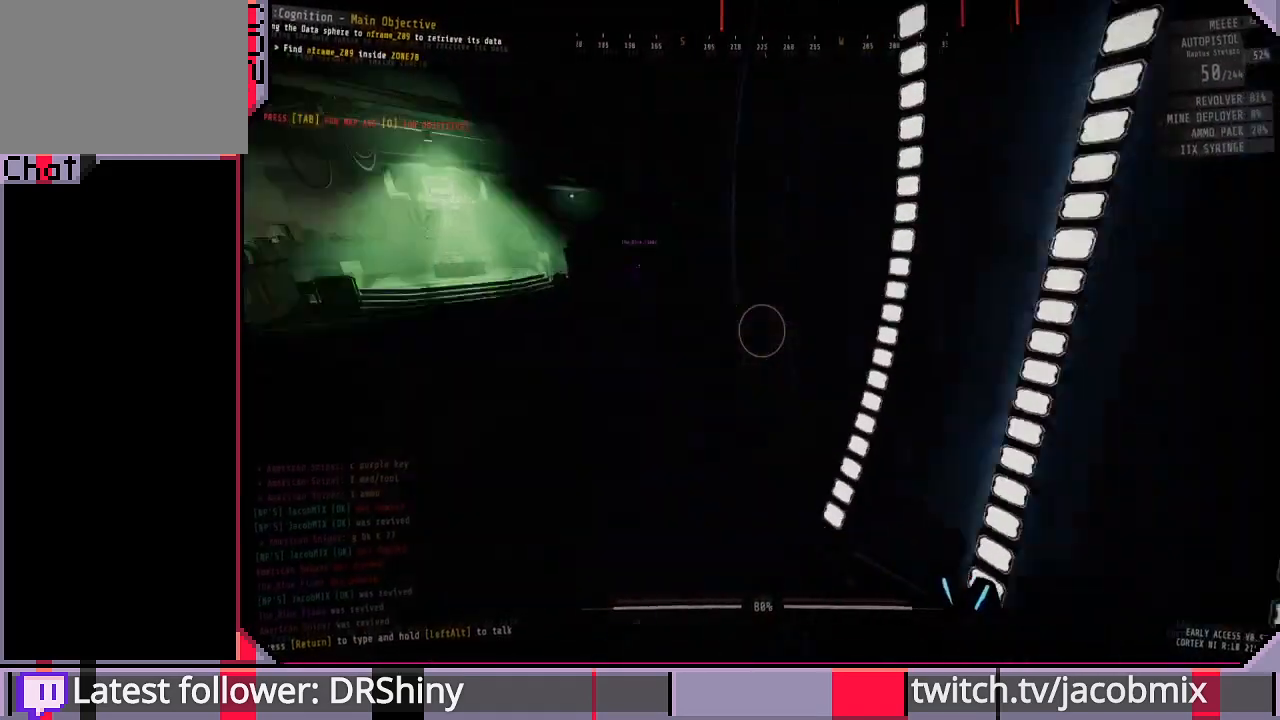
{"keys": ["s"], "mouse": [], "events": [[67, "shift", "up"], [67, "w", "up"], [300, "a", "up"], [500, "s", "down"]]}
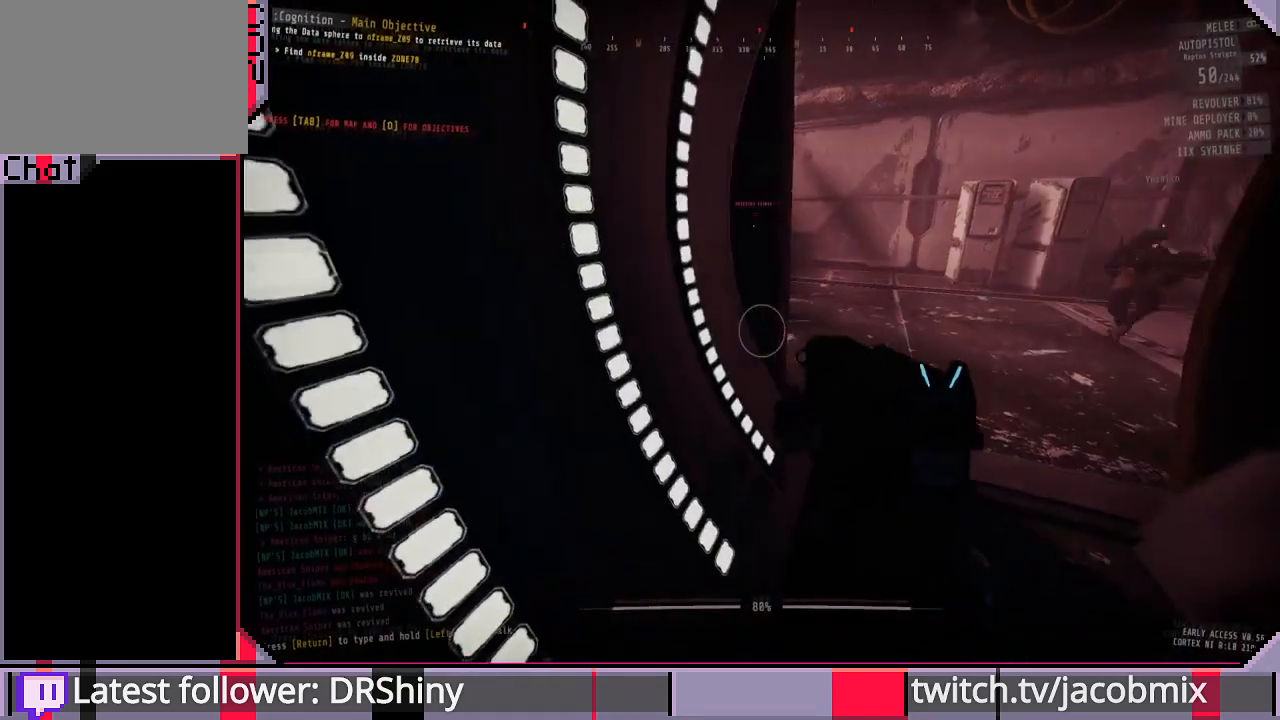
{"keys": ["w"], "mouse": [], "events": [[167, "s", "up"], [300, "d", "down"], [400, "w", "down"], [433, "d", "up"]]}
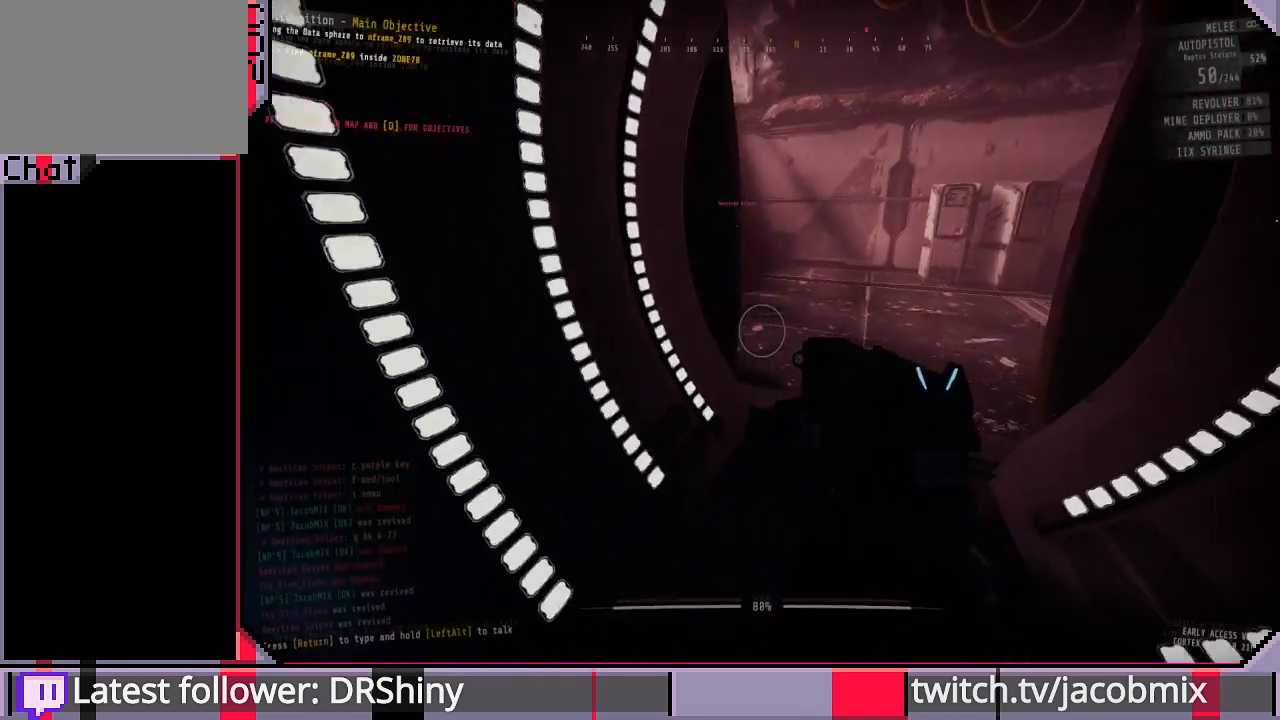
{"keys": ["shift", "w"], "mouse": [], "events": [[200, "shift", "down"]]}
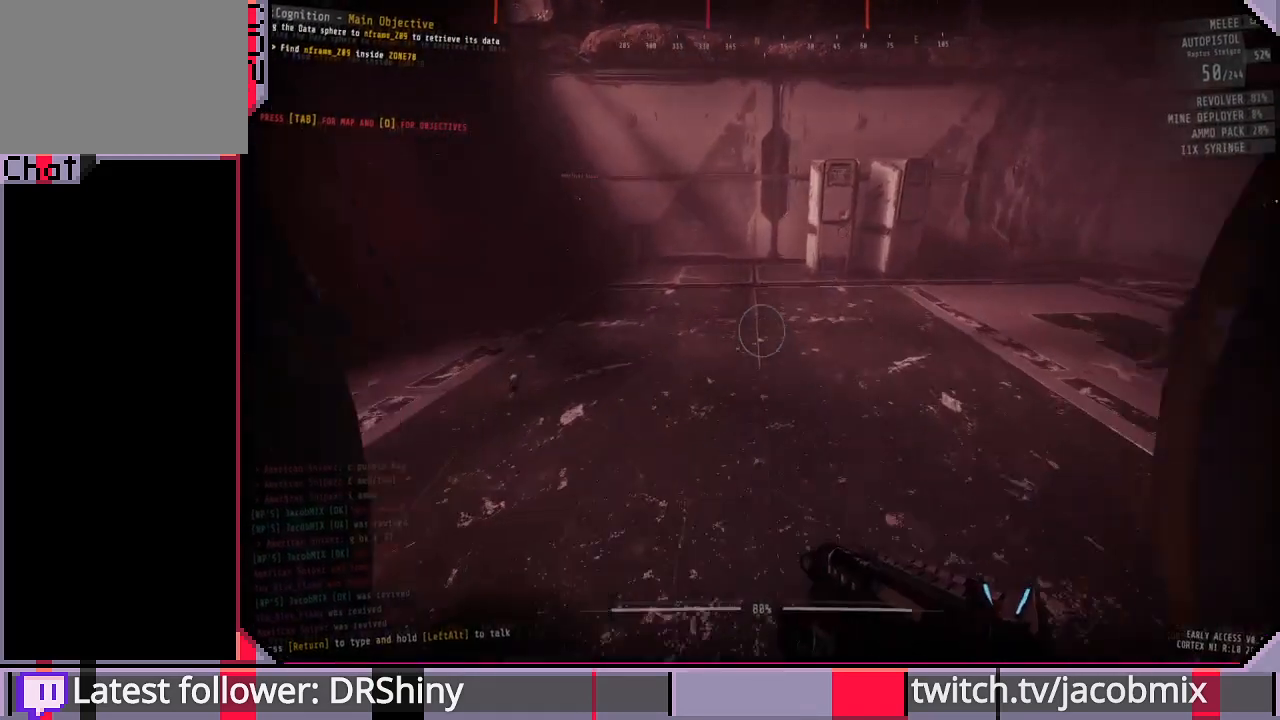
{"keys": ["shift", "w"], "mouse": [], "events": []}
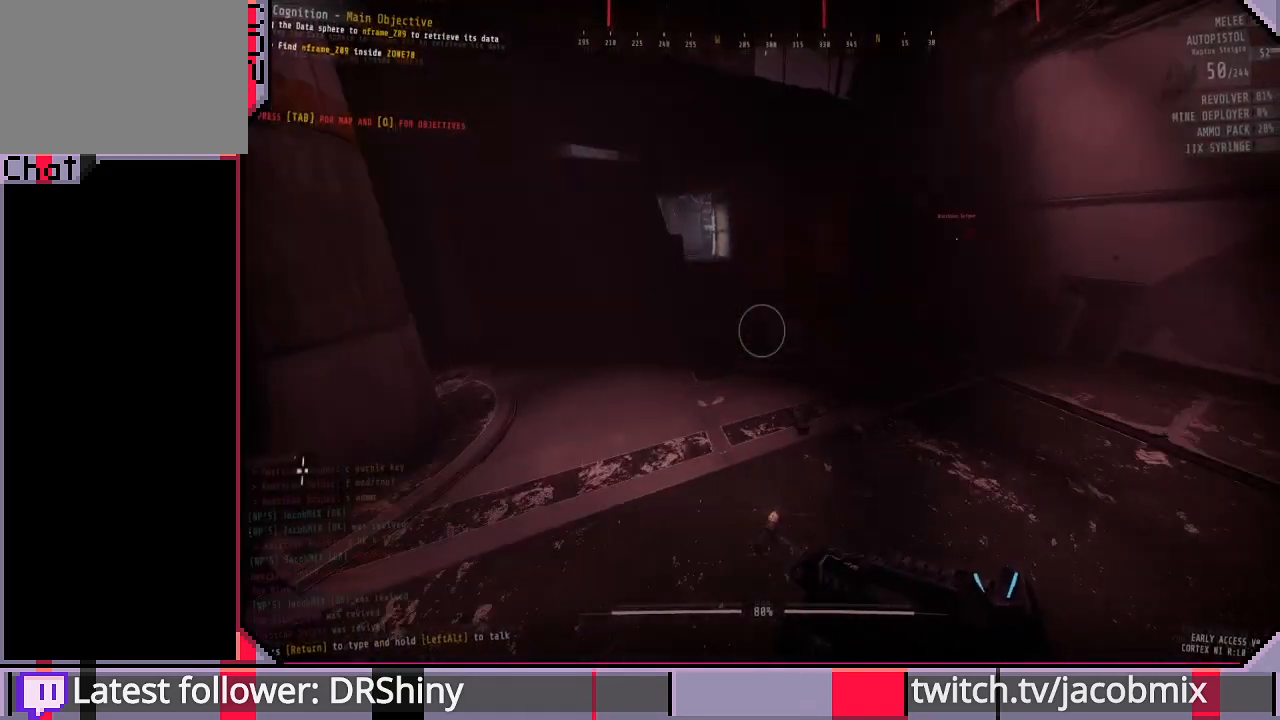
{"keys": ["d", "shift", "w"], "mouse": [], "events": [[500, "d", "down"]]}
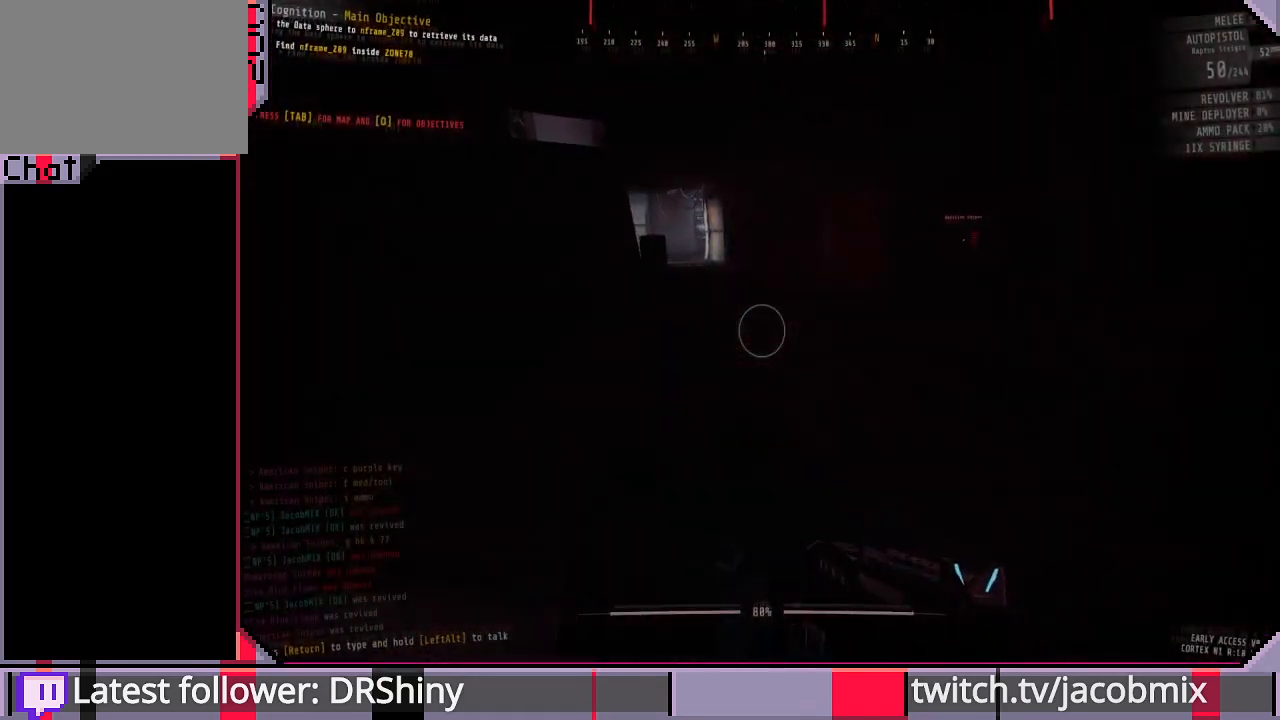
{"keys": ["a", "shift", "w"], "mouse": [], "events": [[100, "d", "up"], [233, "a", "down"]]}
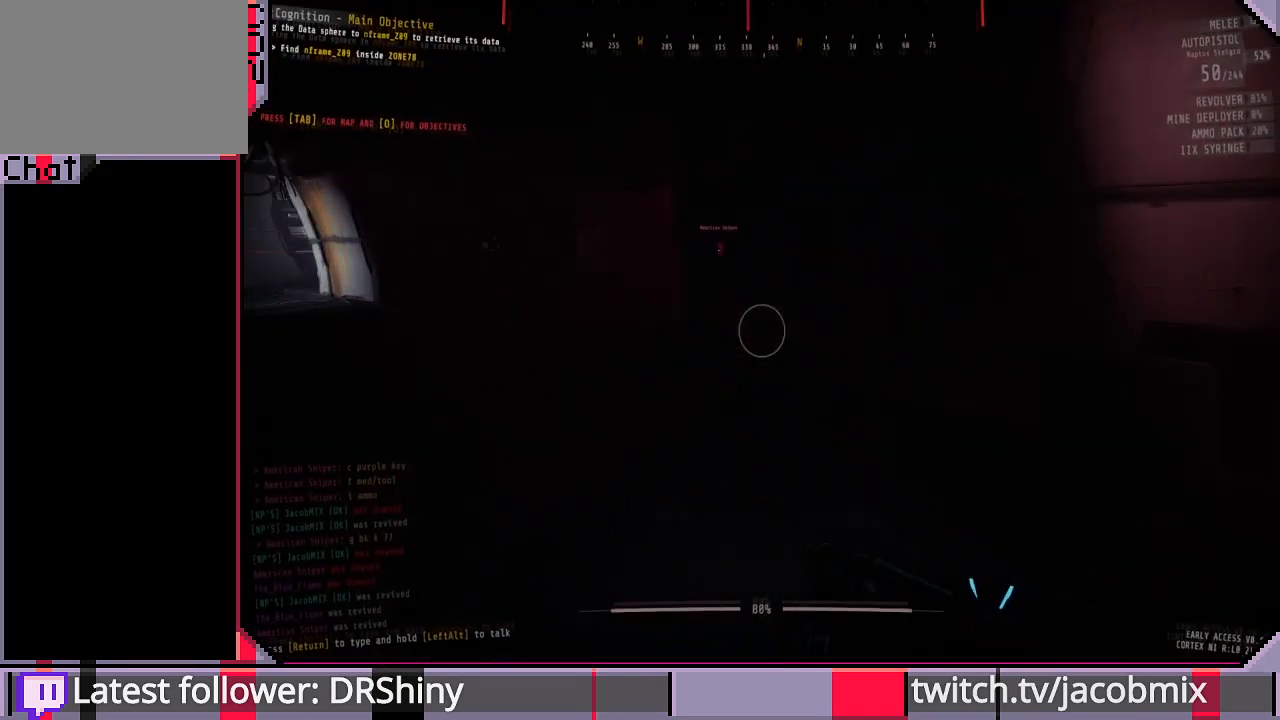
{"keys": ["w"], "mouse": [], "events": [[233, "shift", "up"], [333, "a", "up"]]}
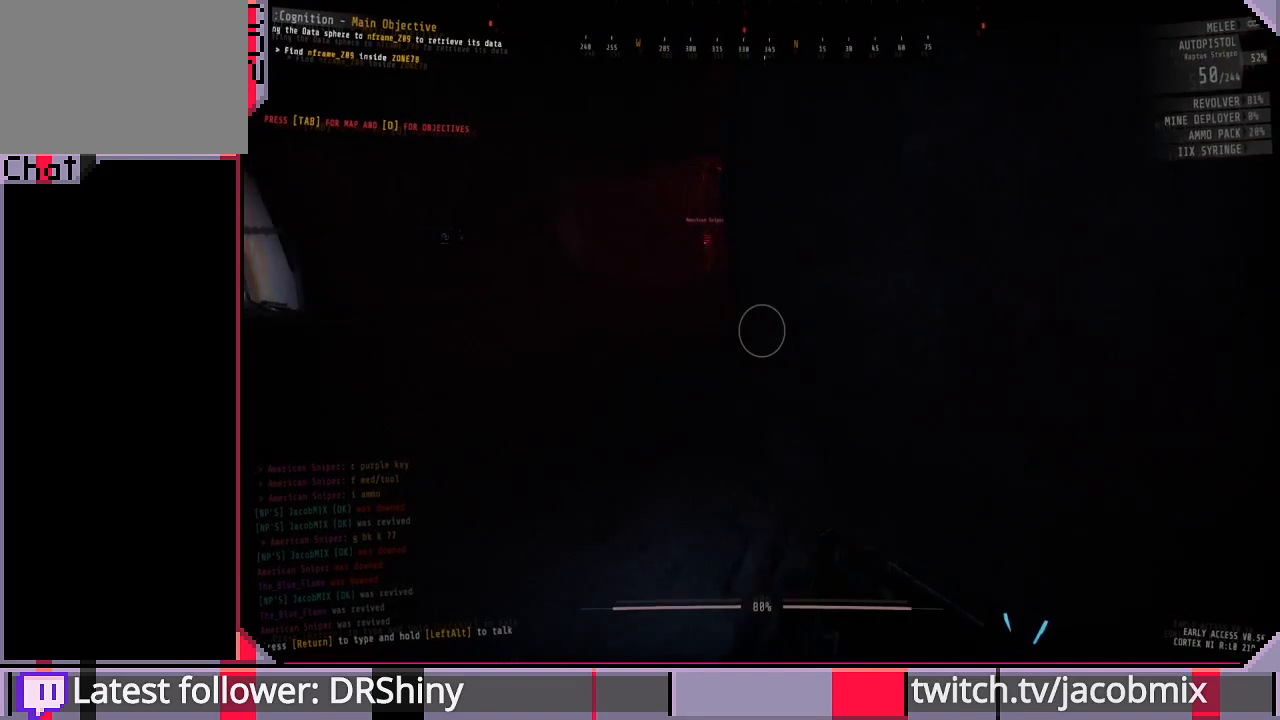
{"keys": [], "mouse": [], "events": [[67, "ctrl", "down"], [200, "ctrl", "up"], [267, "w", "up"]]}
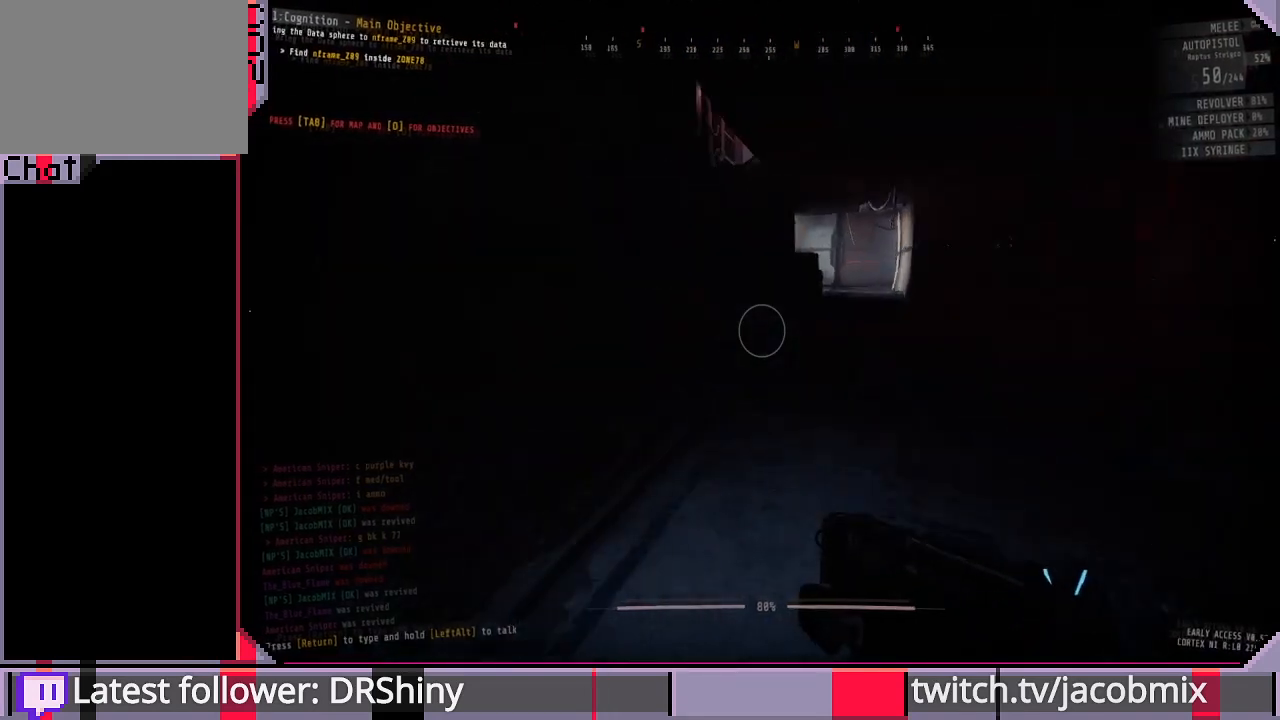
{"keys": ["a", "ctrl"], "mouse": [], "events": [[33, "d", "down"], [167, "d", "up"], [233, "a", "down"], [300, "w", "down"], [467, "w", "up"], [500, "ctrl", "down"]]}
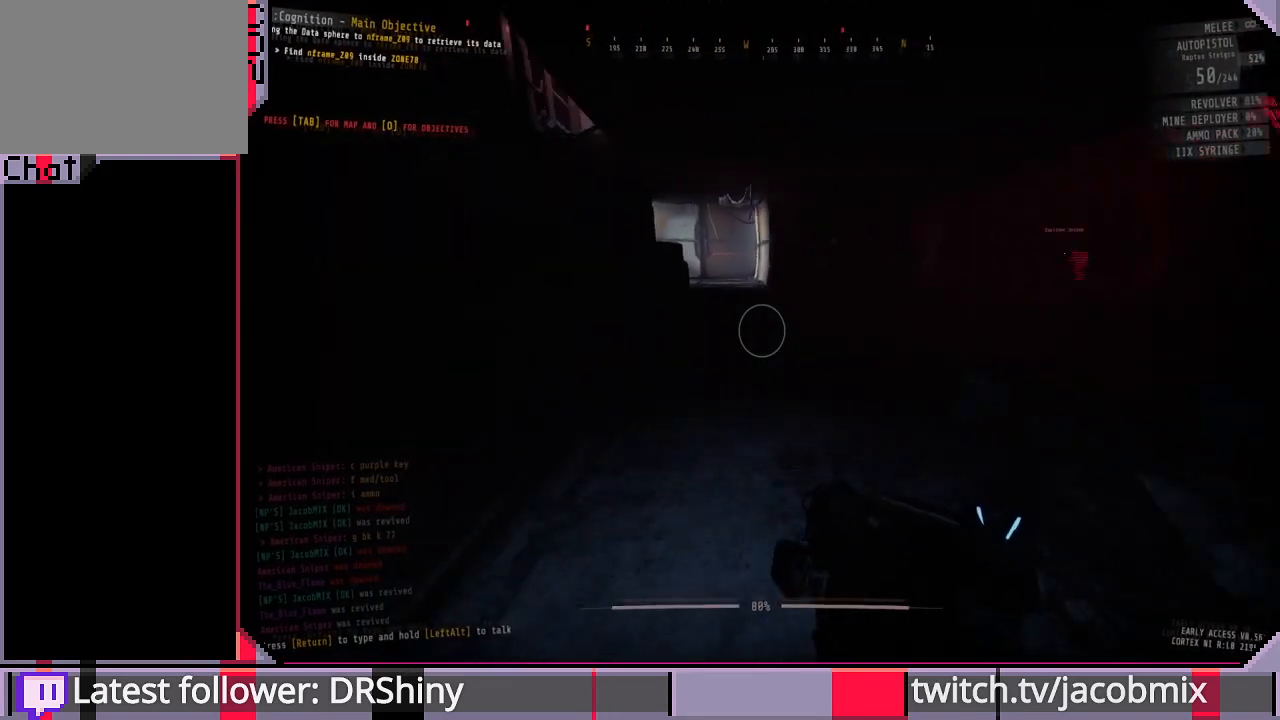
{"keys": ["d"], "mouse": [], "events": [[200, "ctrl", "up"], [333, "a", "up"], [433, "d", "down"]]}
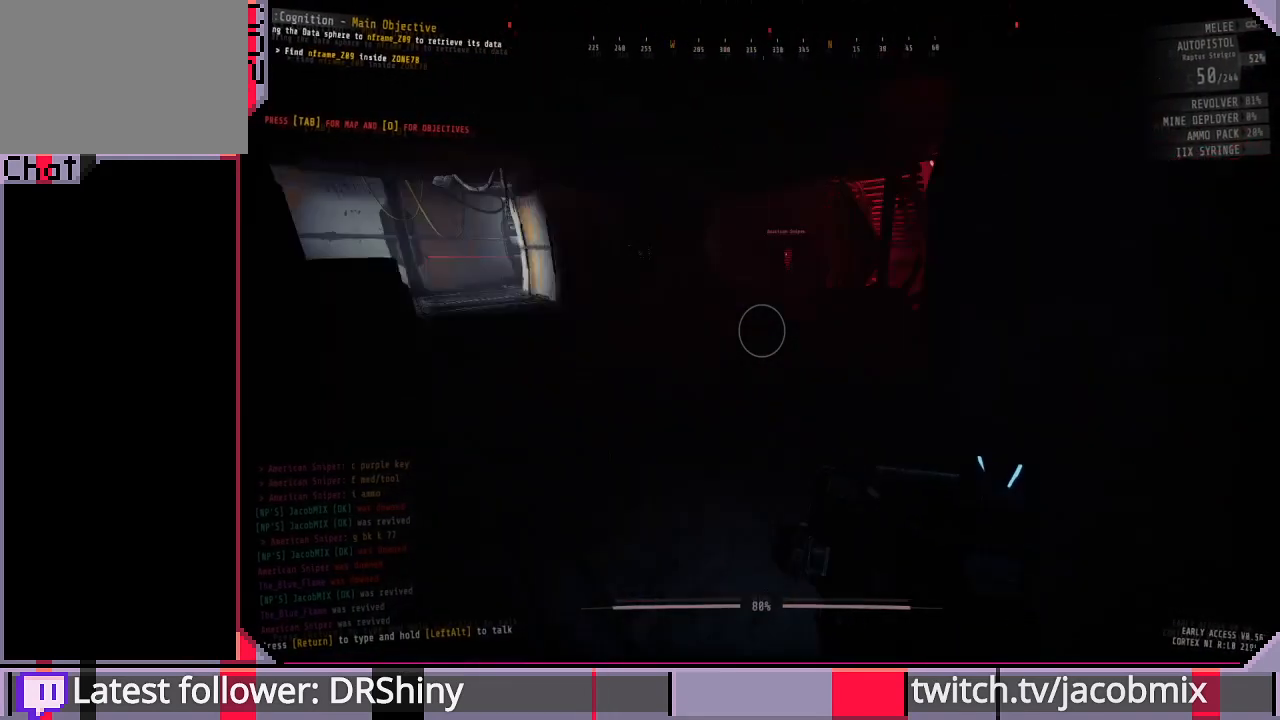
{"keys": ["d"], "mouse": [], "events": []}
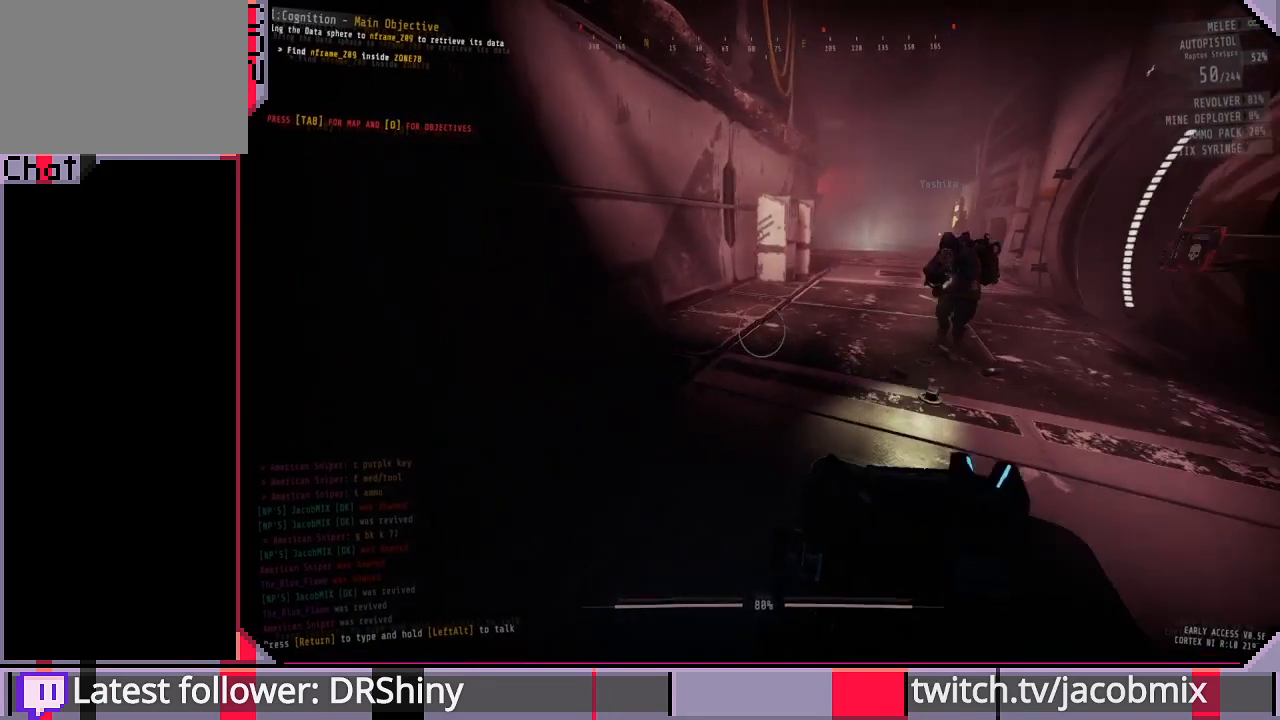
{"keys": ["d"], "mouse": [], "events": [[67, "w", "down"], [300, "w", "up"]]}
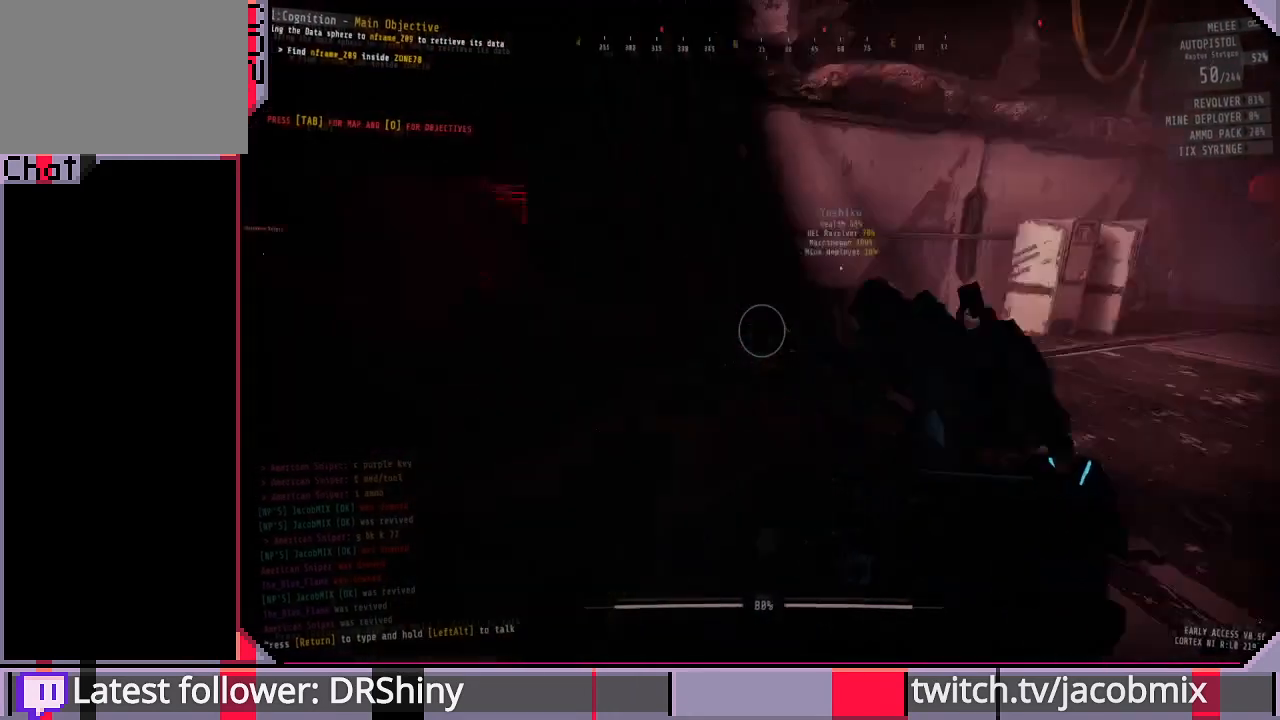
{"keys": [], "mouse": [], "events": [[33, "d", "up"], [33, "s", "down"], [233, "s", "up"]]}
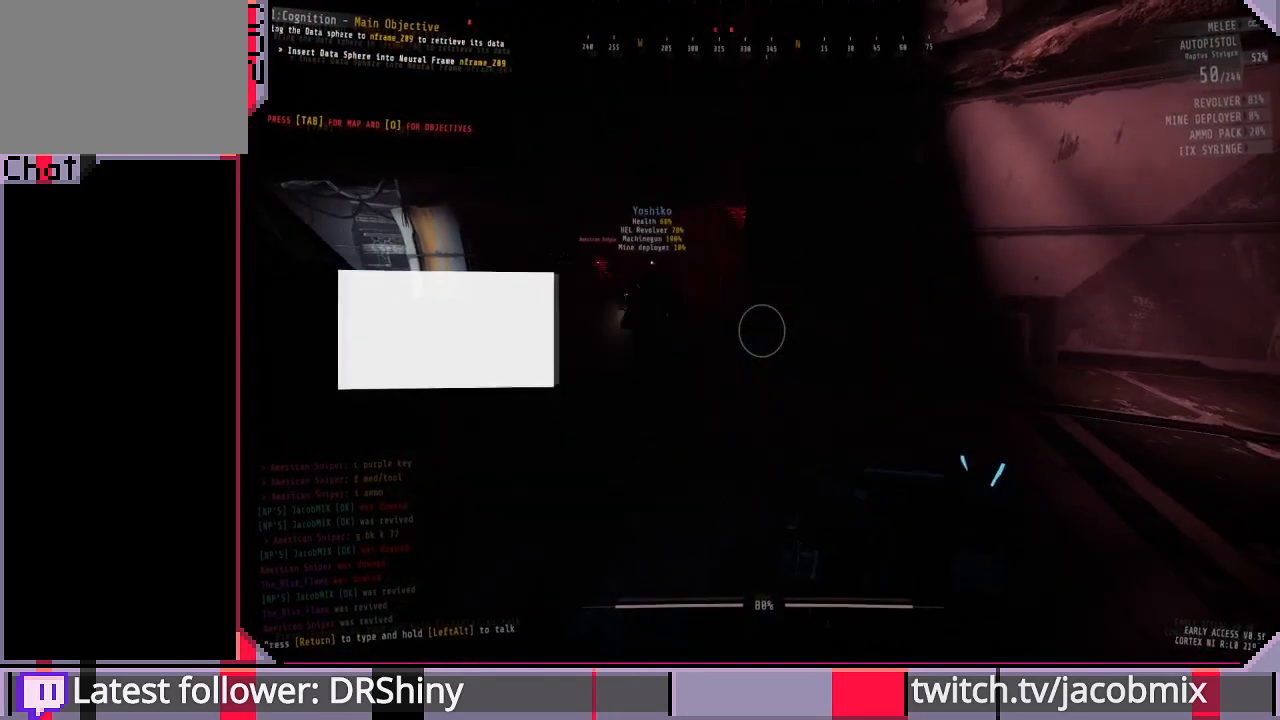
{"keys": [], "mouse": [], "events": []}